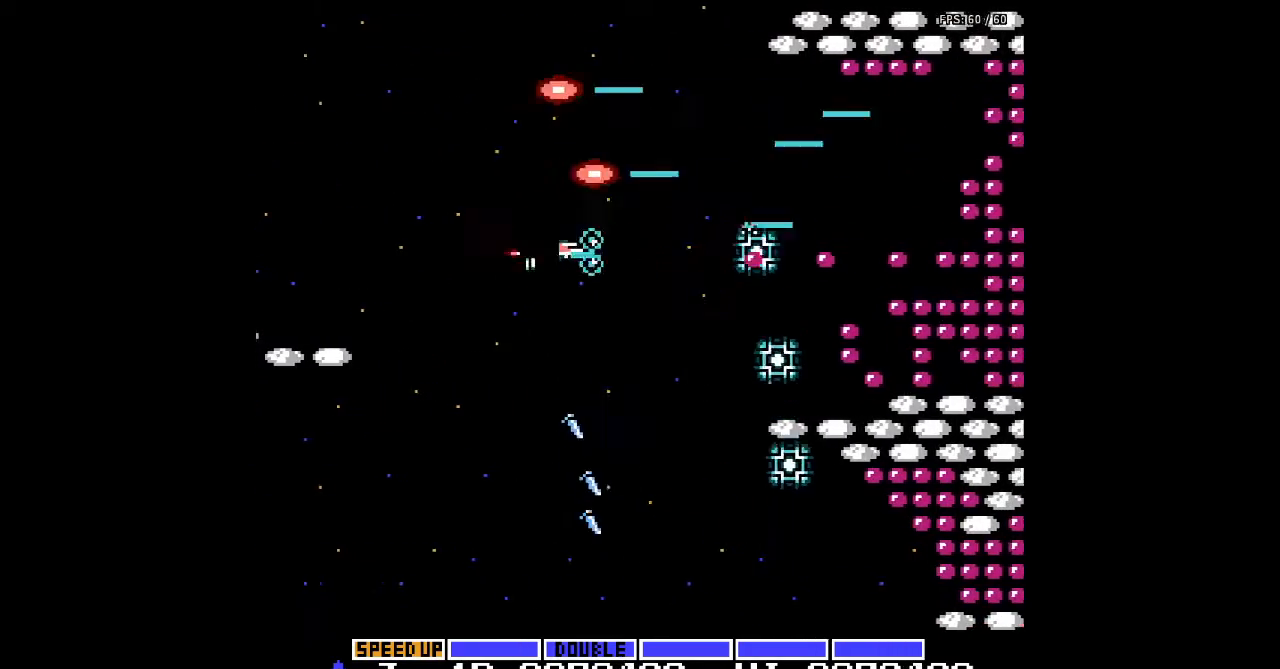
Gameplay with a controller (Nintendo layout); each line is a JSON object with the inputs held at the frame after it. "events" lists button and stick changes between this image and that frame as [ms after this image, input, new state], when the widget could be followed in between. Not read: L3 R3.
{"buttons": ["A", "DPAD_RIGHT"], "events": [[33, "A", "down"], [67, "A", "up"], [100, "A", "down"], [133, "A", "up"], [233, "A", "down"], [233, "DPAD_DOWN", "up"], [267, "A", "up"], [300, "A", "down"], [300, "DPAD_LEFT", "up"], [333, "A", "up"], [367, "A", "down"], [400, "A", "up"], [433, "A", "down"], [467, "A", "up"], [500, "A", "down"], [500, "DPAD_RIGHT", "down"]]}
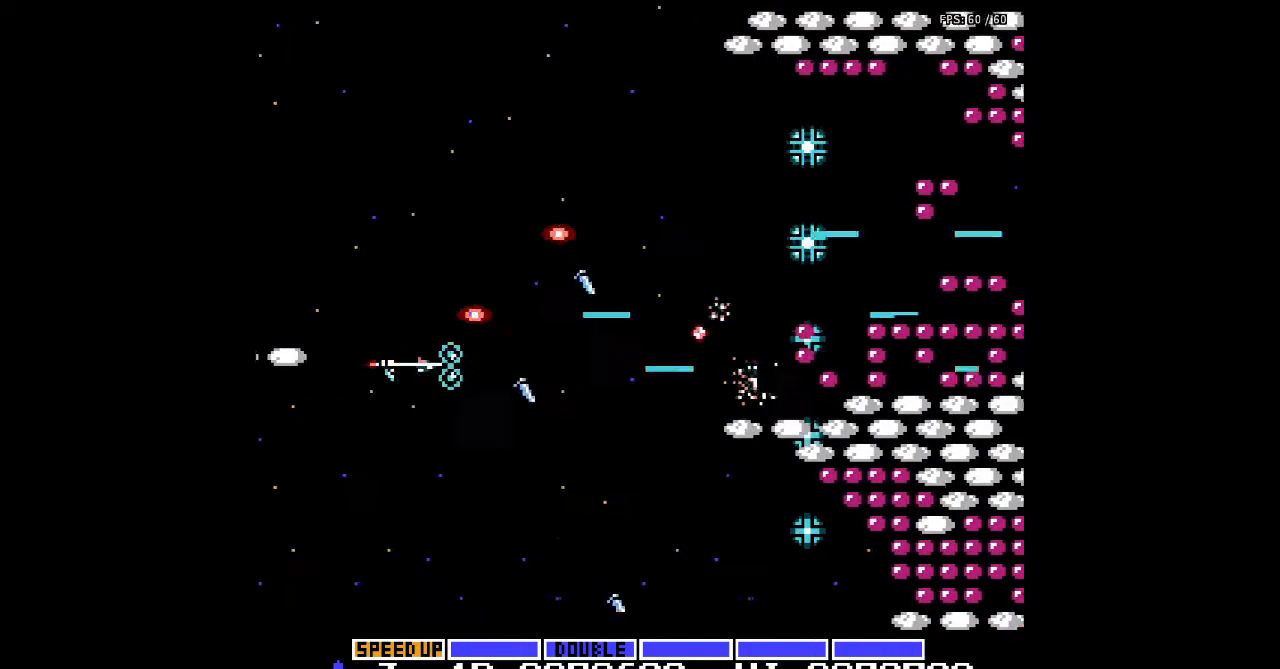
{"buttons": ["DPAD_UP"], "events": [[33, "A", "up"], [67, "A", "down"], [100, "A", "up"], [100, "DPAD_UP", "down"], [133, "A", "down"], [133, "DPAD_RIGHT", "up"], [167, "A", "up"], [200, "A", "down"], [233, "A", "up"], [267, "A", "down"], [300, "A", "up"], [333, "A", "down"], [333, "DPAD_LEFT", "down"], [367, "A", "up"], [400, "A", "down"], [433, "A", "up"], [467, "A", "down"], [500, "A", "up"], [500, "DPAD_LEFT", "up"]]}
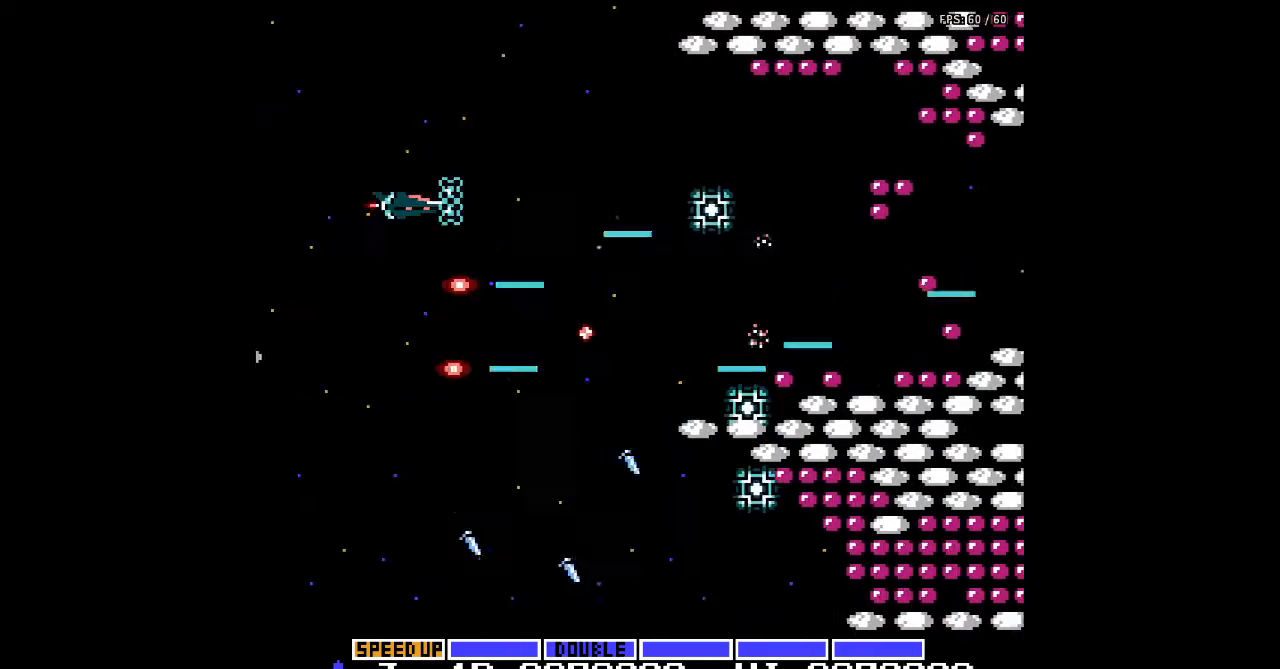
{"buttons": ["A"]}
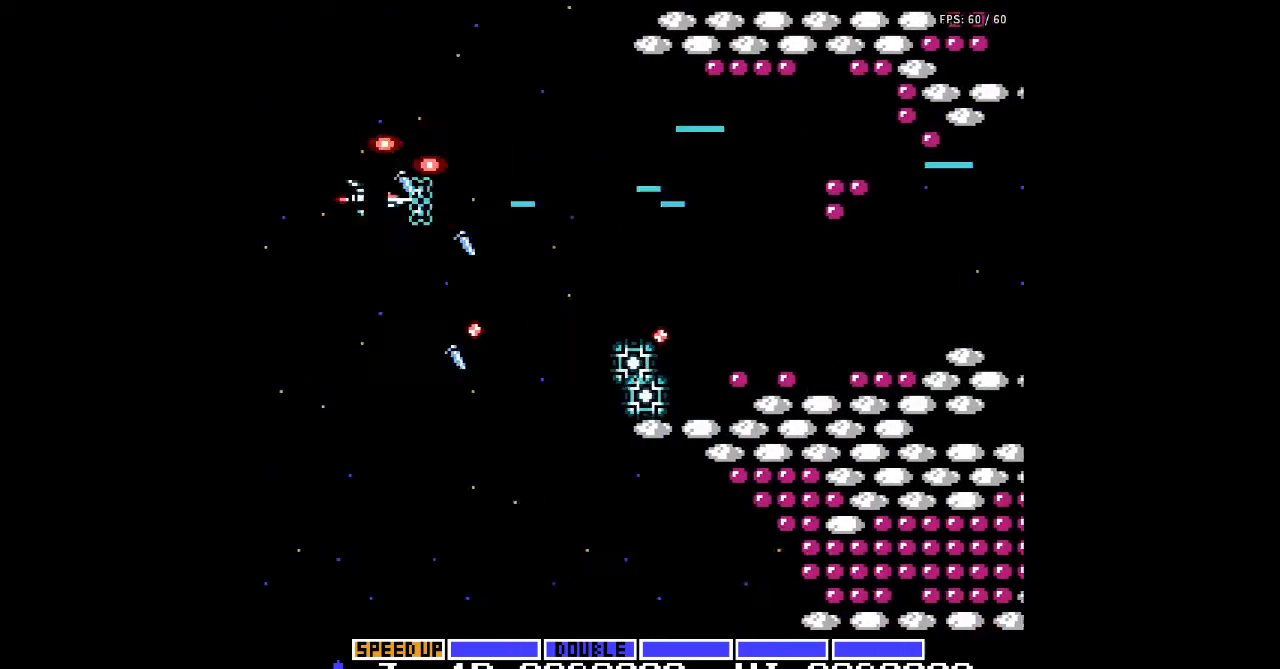
{"buttons": ["DPAD_DOWN"], "events": [[33, "A", "up"], [67, "A", "down"], [67, "DPAD_UP", "down"], [100, "A", "up"], [133, "A", "down"], [167, "A", "up"], [200, "A", "down"], [233, "A", "up"], [267, "A", "down"], [300, "A", "up"], [300, "DPAD_UP", "up"], [333, "A", "down"], [367, "A", "up"], [400, "A", "down"], [433, "A", "up"], [433, "DPAD_DOWN", "down"], [467, "A", "down"], [500, "A", "up"]]}
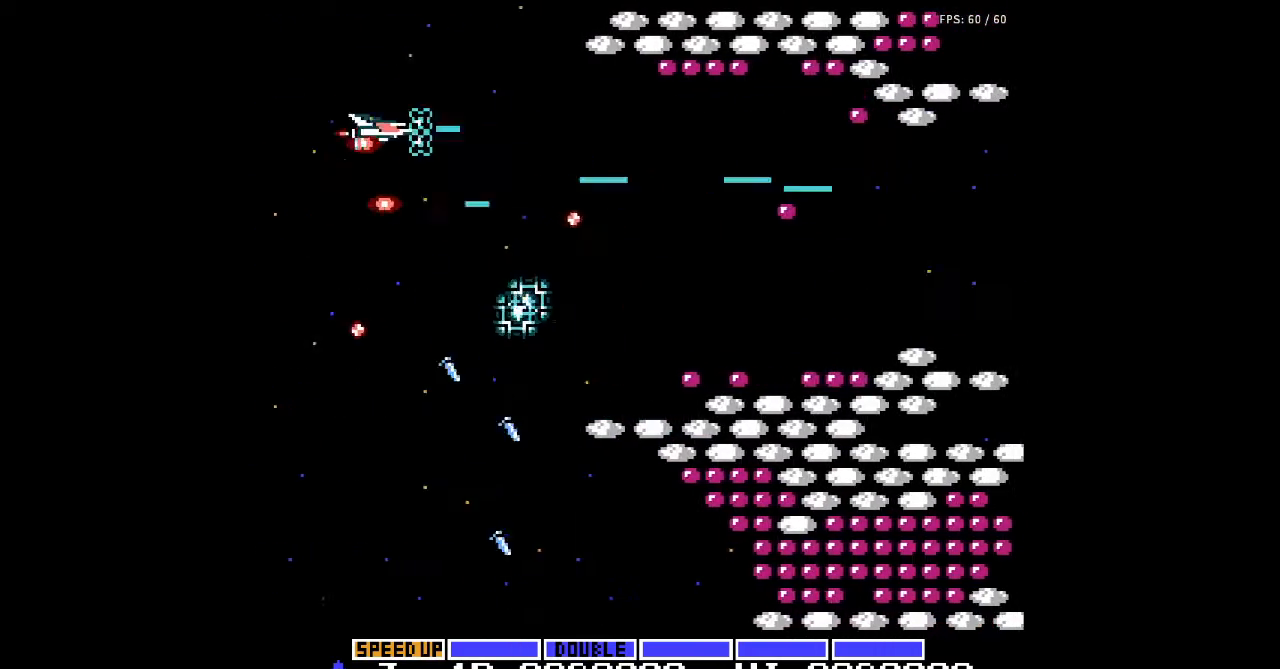
{"buttons": ["A", "DPAD_DOWN"], "events": [[33, "A", "down"], [67, "A", "up"], [100, "A", "down"], [100, "DPAD_LEFT", "down"], [133, "A", "up"], [167, "A", "down"], [200, "A", "up"], [233, "A", "down"], [267, "A", "up"], [300, "A", "down"], [333, "A", "up"], [367, "A", "down"], [400, "A", "up"], [433, "A", "down"], [433, "DPAD_LEFT", "up"], [467, "A", "up"], [500, "A", "down"]]}
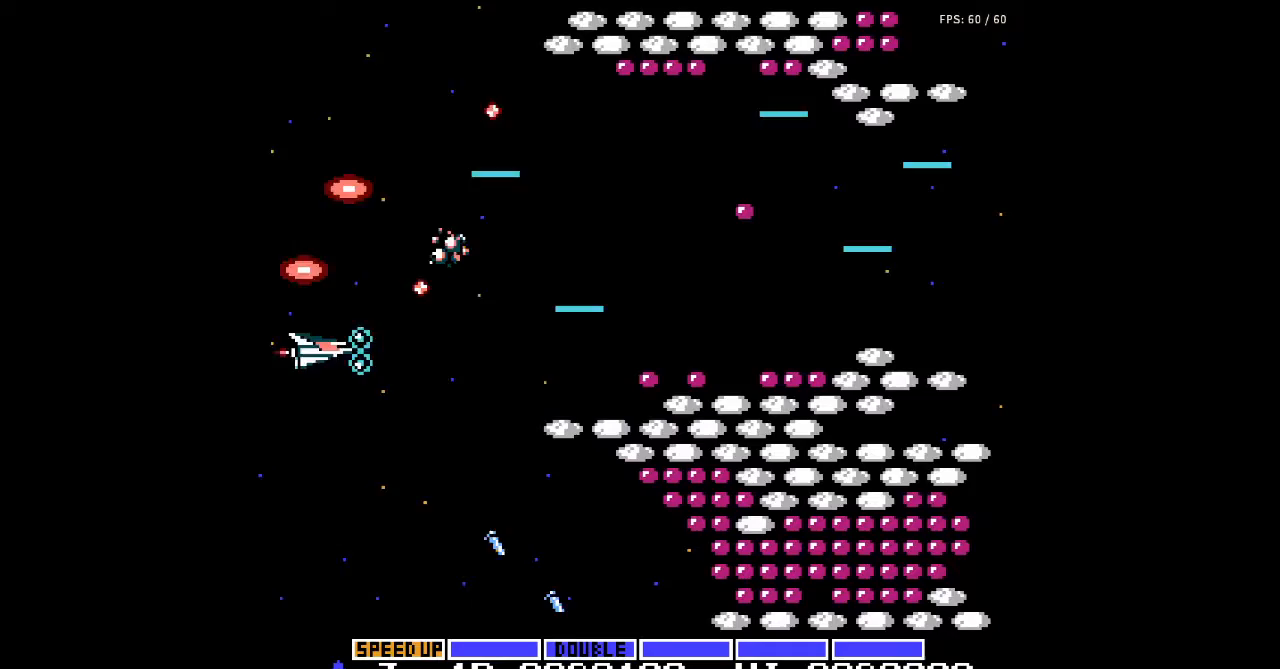
{"buttons": ["DPAD_UP"], "events": [[33, "A", "up"], [67, "A", "down"], [100, "A", "up"], [133, "A", "down"], [167, "A", "up"], [200, "A", "down"], [233, "A", "up"], [233, "DPAD_DOWN", "up"], [267, "A", "down"], [300, "A", "up"], [333, "A", "down"], [367, "A", "up"], [400, "A", "down"], [400, "DPAD_UP", "down"], [433, "A", "up"], [467, "A", "down"], [500, "A", "up"]]}
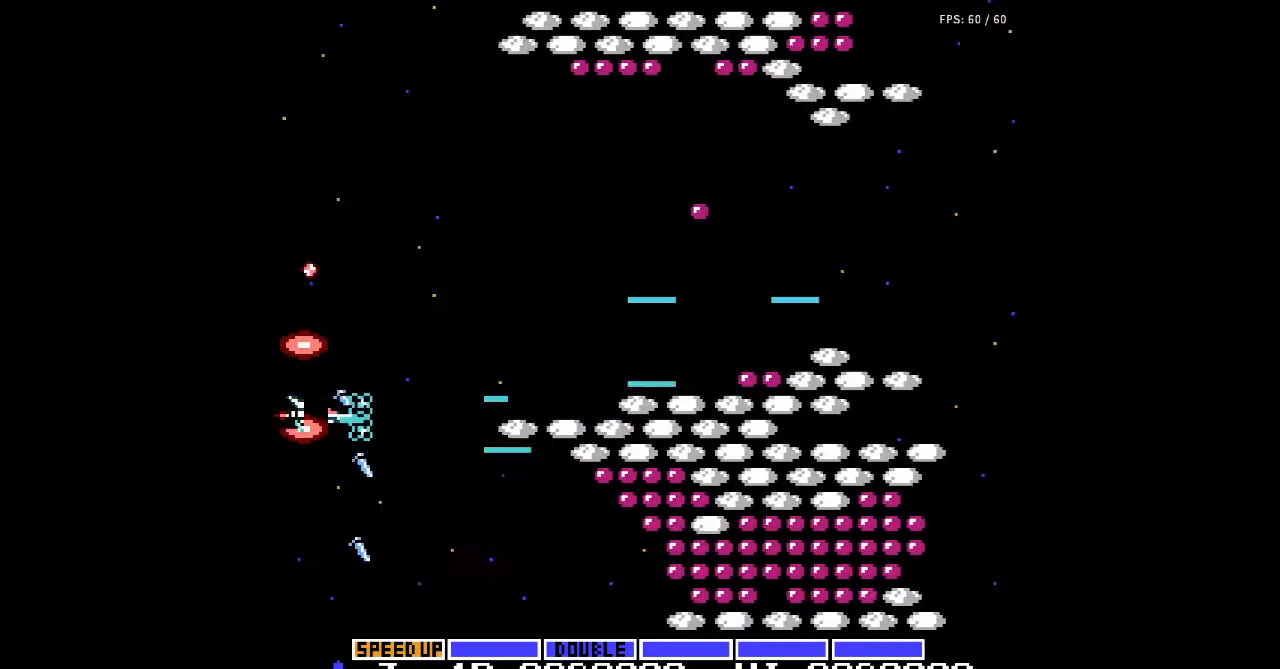
{"buttons": ["A", "DPAD_UP"], "events": [[33, "A", "down"], [67, "A", "up"], [100, "A", "down"], [100, "DPAD_RIGHT", "down"], [133, "A", "up"], [167, "A", "down"], [167, "DPAD_UP", "up"], [200, "A", "up"], [233, "A", "down"], [233, "DPAD_DOWN", "down"], [267, "A", "up"], [300, "A", "down"], [300, "DPAD_DOWN", "up"], [300, "DPAD_RIGHT", "up"], [333, "A", "up"], [367, "A", "down"], [433, "DPAD_UP", "down"], [467, "A", "up"], [500, "A", "down"]]}
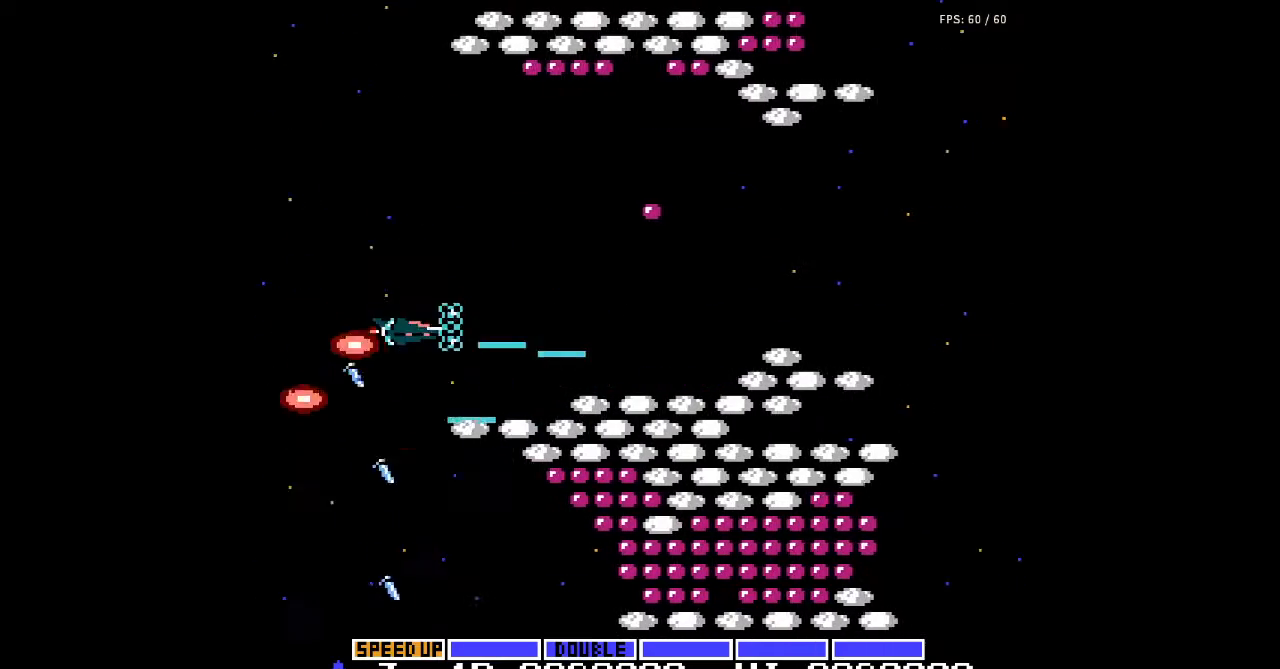
{"buttons": ["DPAD_DOWN"], "events": [[33, "A", "up"], [67, "A", "down"], [167, "A", "up"], [200, "A", "down"], [233, "A", "up"], [267, "A", "down"], [300, "A", "up"], [300, "DPAD_UP", "up"], [333, "A", "down"], [367, "A", "up"], [400, "A", "down"], [400, "DPAD_DOWN", "down"], [433, "A", "up"], [467, "A", "down"], [500, "A", "up"]]}
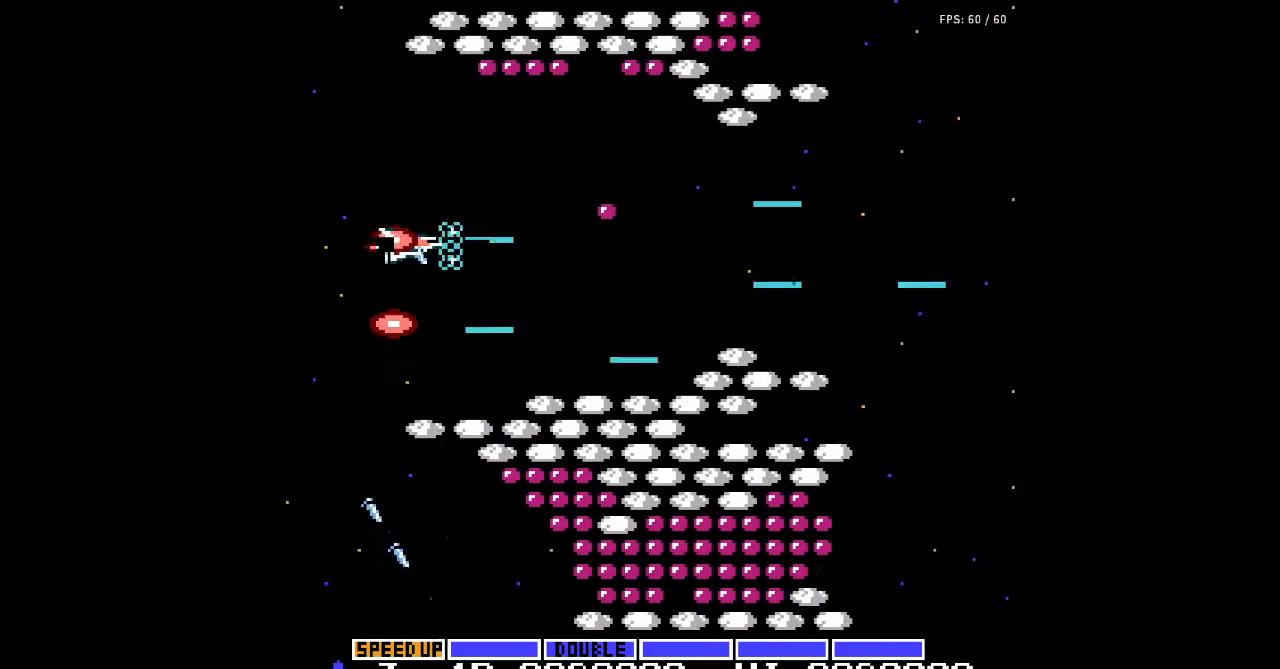
{"buttons": ["A"], "events": [[33, "A", "down"], [67, "A", "up"], [67, "DPAD_DOWN", "up"], [100, "A", "down"], [133, "A", "up"], [167, "A", "down"], [200, "A", "up"], [233, "A", "down"], [233, "DPAD_LEFT", "down"], [267, "A", "up"], [300, "A", "down"], [300, "DPAD_UP", "down"], [333, "A", "up"], [367, "A", "down"], [367, "DPAD_UP", "up"], [400, "A", "up"], [400, "DPAD_LEFT", "up"], [433, "A", "down"], [467, "A", "up"], [500, "A", "down"]]}
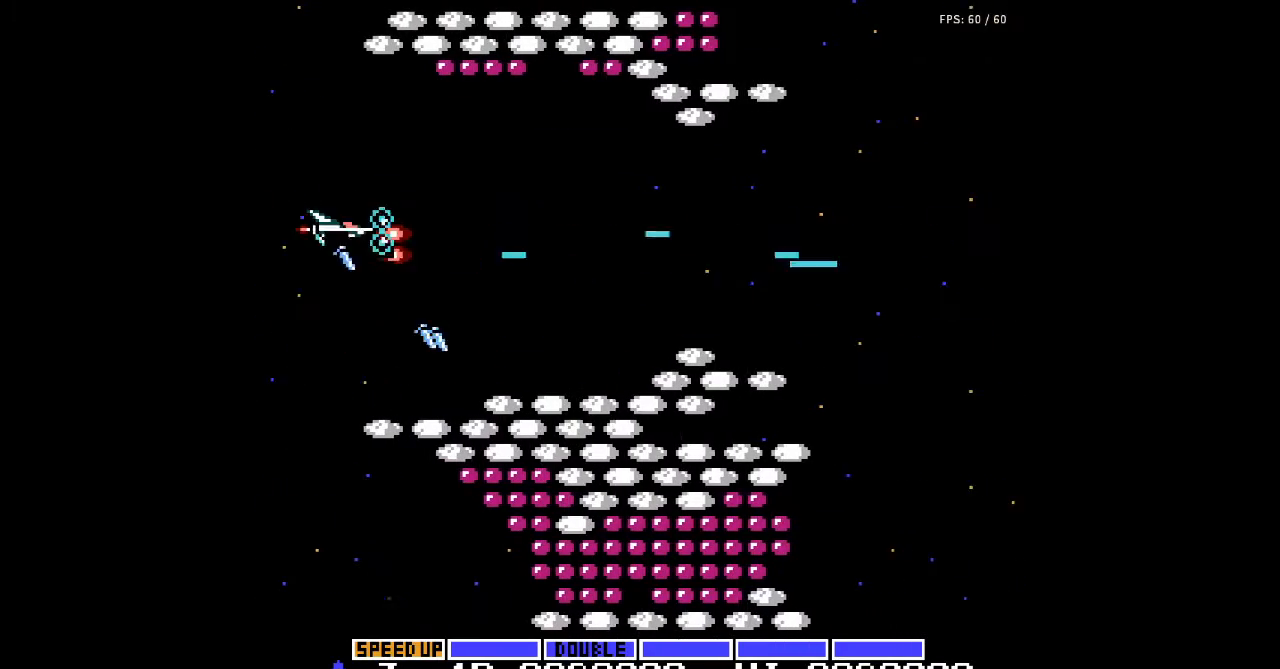
{"buttons": ["A", "DPAD_UP"], "events": [[33, "A", "up"], [67, "A", "down"], [100, "A", "up"], [100, "DPAD_DOWN", "down"], [133, "A", "down"], [167, "A", "up"], [200, "A", "down"], [200, "DPAD_RIGHT", "down"], [233, "A", "up"], [267, "A", "down"], [300, "A", "up"], [300, "DPAD_DOWN", "up"], [333, "A", "down"], [367, "A", "up"], [367, "DPAD_UP", "down"], [400, "A", "down"], [467, "DPAD_RIGHT", "up"]]}
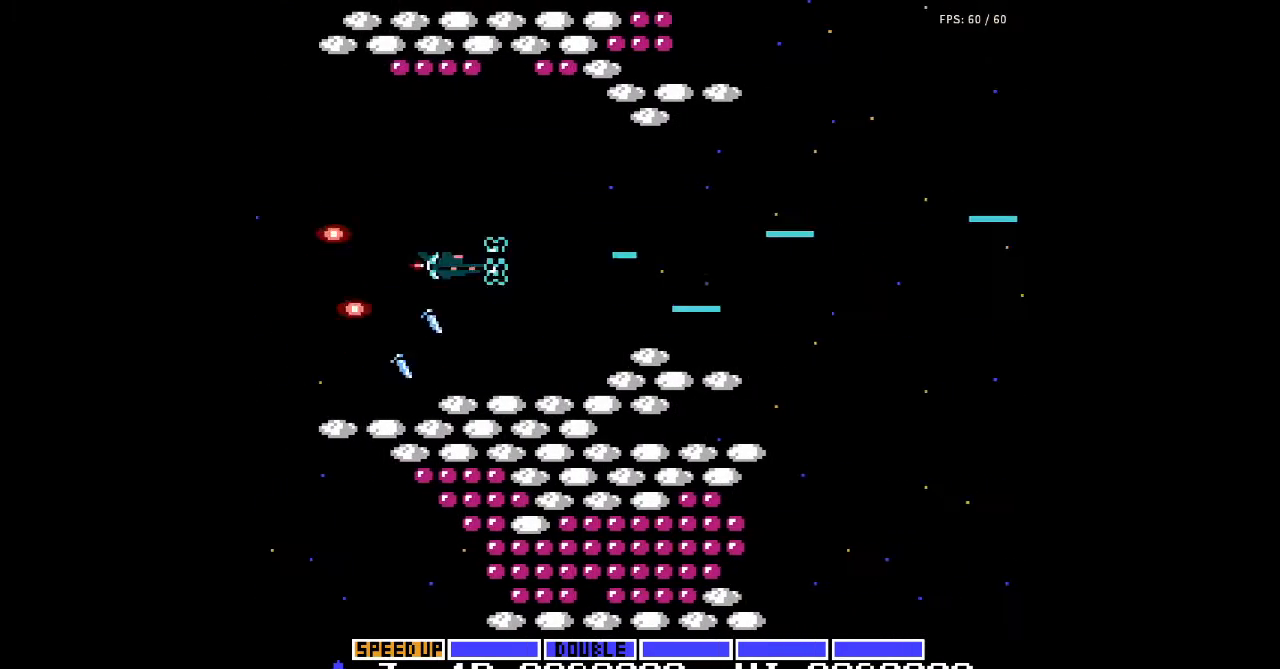
{"buttons": ["A", "DPAD_UP", "DPAD_LEFT"]}
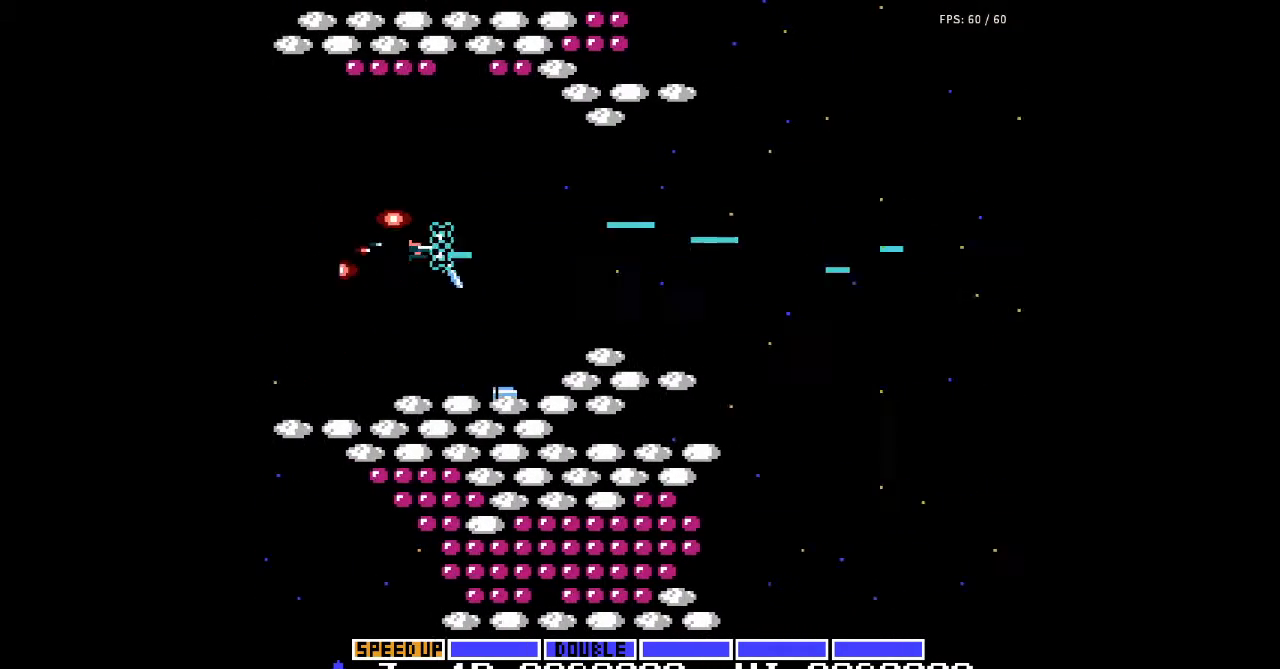
{"buttons": ["DPAD_RIGHT"]}
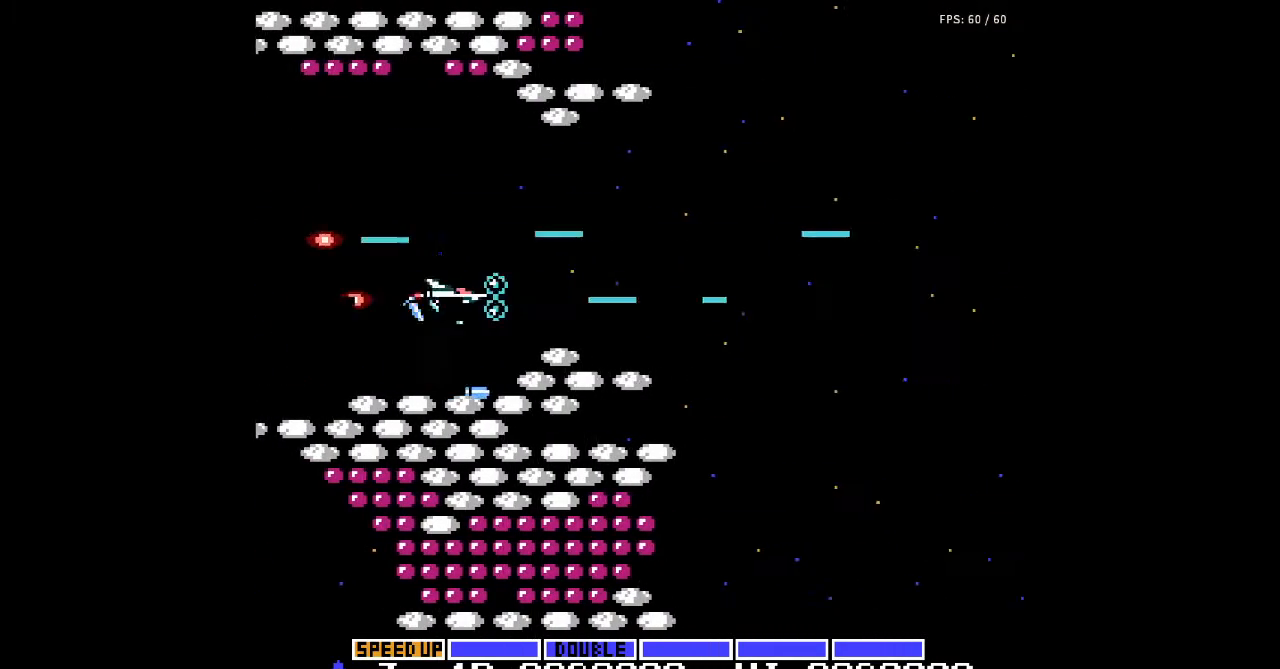
{"buttons": ["A", "DPAD_RIGHT"], "events": [[33, "A", "down"], [67, "A", "up"], [100, "A", "down"], [133, "A", "up"], [167, "A", "down"], [200, "A", "up"], [233, "A", "down"], [333, "A", "up"], [367, "A", "down"], [400, "A", "up"], [433, "A", "down"], [467, "A", "up"], [500, "A", "down"]]}
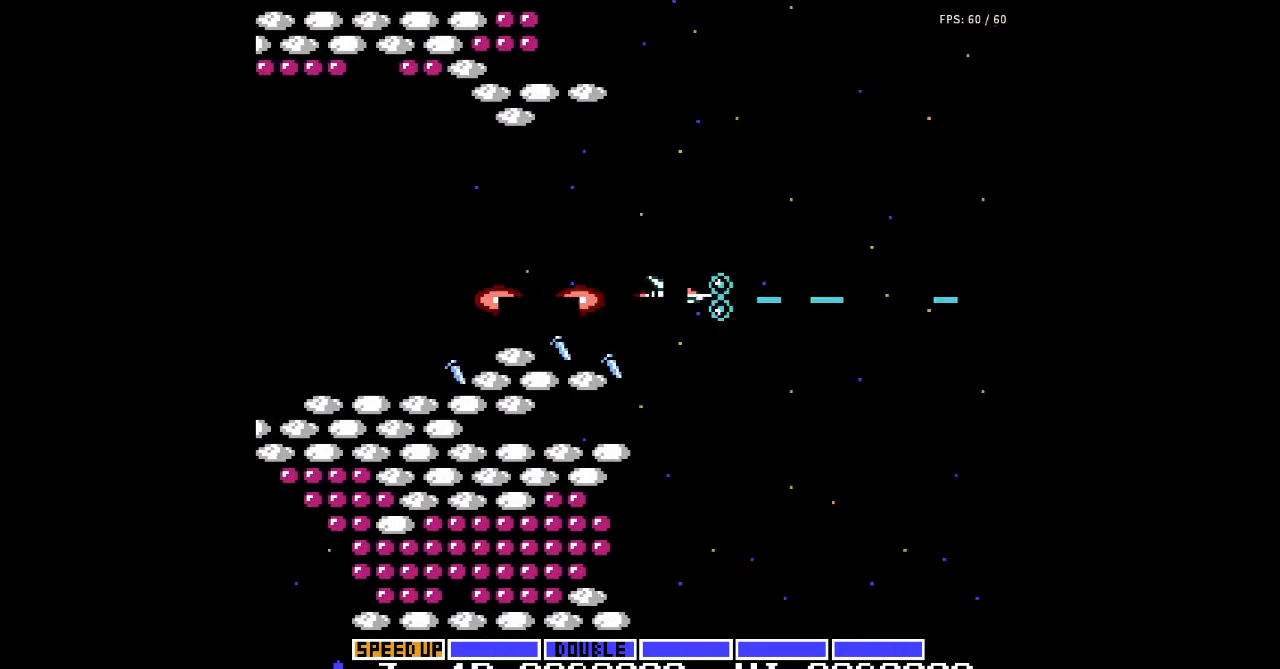
{"buttons": [], "events": [[33, "A", "up"], [33, "DPAD_DOWN", "down"], [100, "DPAD_RIGHT", "up"], [133, "A", "down"], [167, "A", "up"], [200, "A", "down"], [233, "A", "up"], [267, "A", "down"], [300, "A", "up"], [300, "DPAD_DOWN", "up"], [333, "A", "down"], [367, "A", "up"], [400, "A", "down"], [433, "A", "up"], [467, "A", "down"], [500, "A", "up"]]}
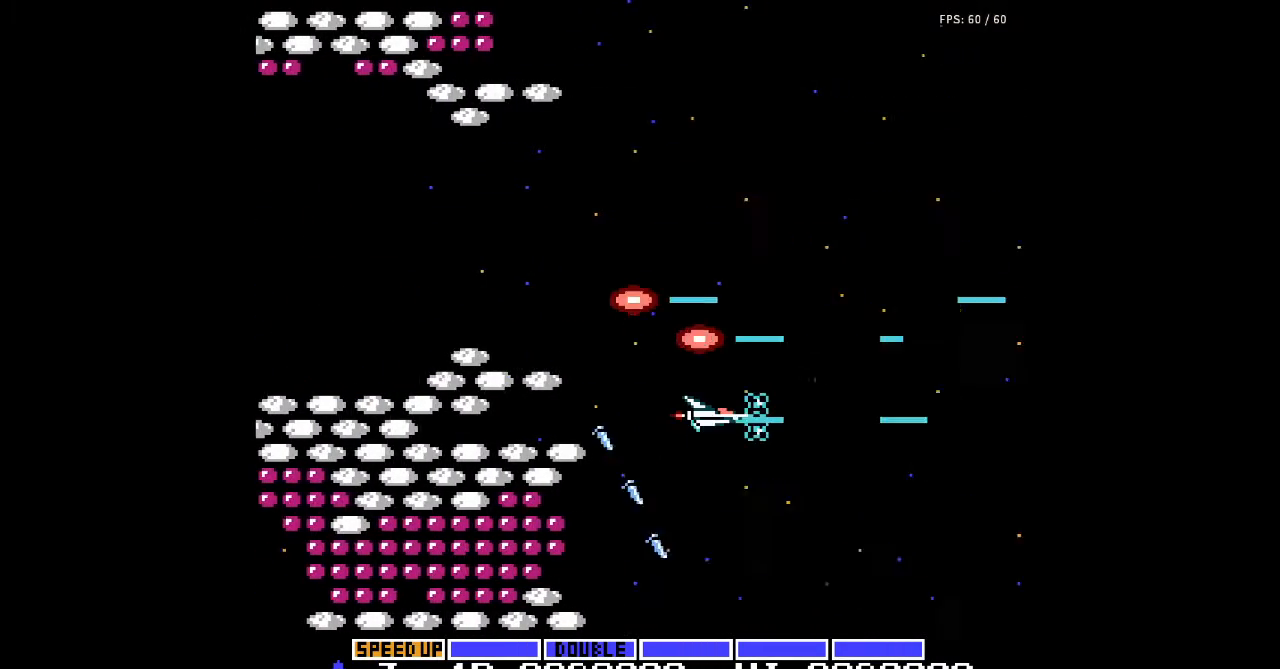
{"buttons": ["A"], "events": [[33, "A", "down"], [67, "A", "up"], [100, "A", "down"], [133, "A", "up"], [167, "A", "down"], [200, "A", "up"], [233, "A", "down"], [233, "DPAD_LEFT", "down"], [267, "A", "up"], [300, "A", "down"], [333, "A", "up"], [367, "A", "down"], [400, "A", "up"], [433, "A", "down"], [467, "A", "up"], [500, "A", "down"], [500, "DPAD_LEFT", "up"]]}
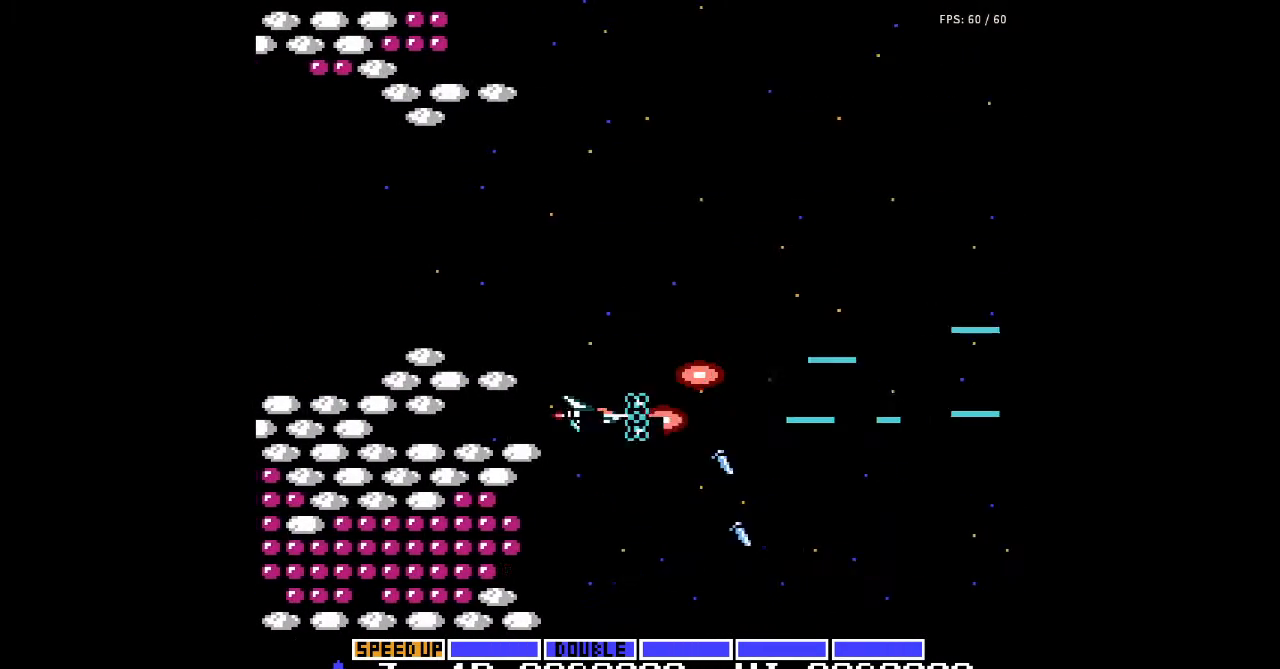
{"buttons": [], "events": [[33, "A", "up"], [67, "A", "down"], [100, "A", "up"], [133, "A", "down"], [167, "A", "up"], [200, "A", "down"], [233, "A", "up"], [267, "A", "down"], [300, "A", "up"], [333, "A", "down"], [367, "A", "up"], [400, "A", "down"], [433, "A", "up"], [467, "A", "down"], [500, "A", "up"]]}
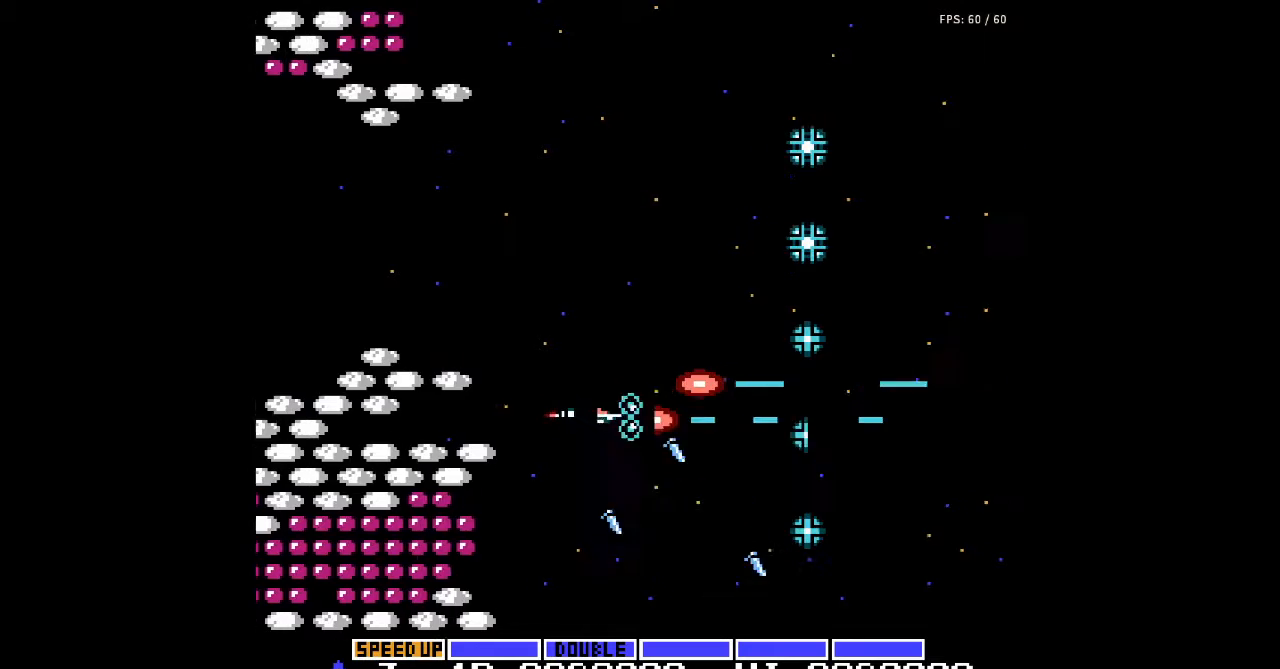
{"buttons": ["A"], "events": [[33, "A", "down"], [67, "A", "up"], [133, "DPAD_LEFT", "down"], [167, "A", "down"], [200, "A", "up"], [233, "A", "down"], [267, "A", "up"], [300, "A", "down"], [333, "A", "up"], [333, "DPAD_LEFT", "up"], [367, "A", "down"], [400, "A", "up"], [433, "A", "down"], [467, "A", "up"], [500, "A", "down"]]}
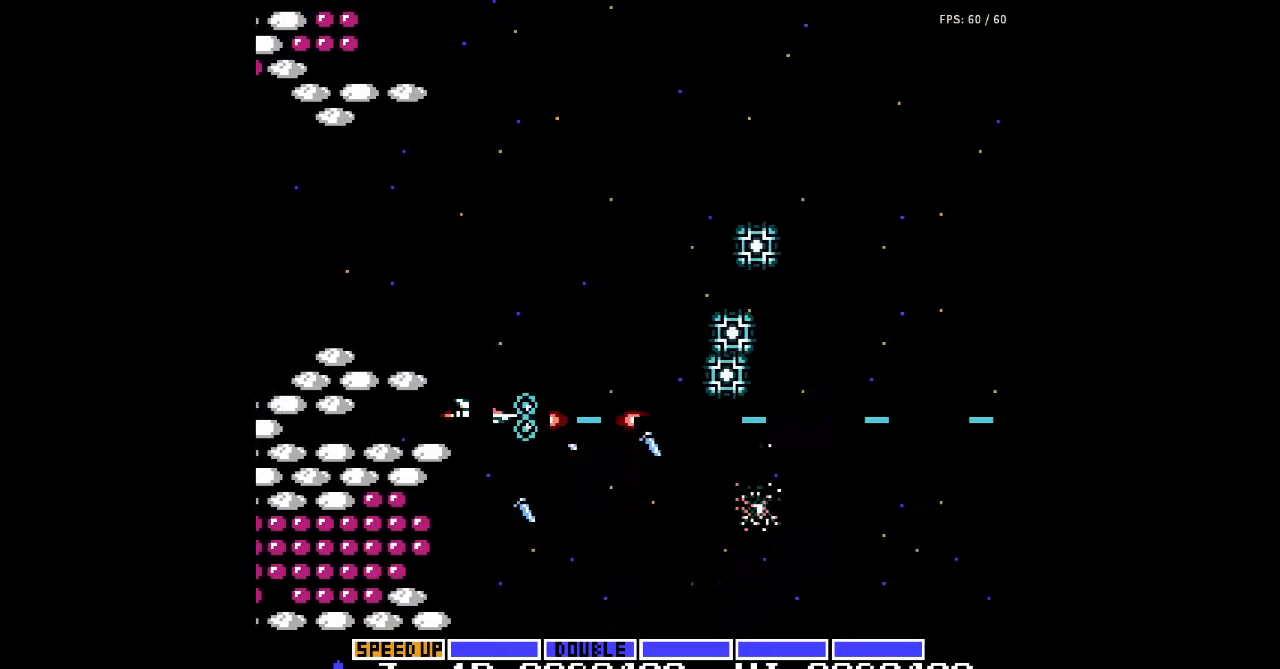
{"buttons": ["DPAD_DOWN"], "events": [[33, "A", "up"], [33, "DPAD_UP", "down"], [67, "A", "down"], [100, "A", "up"], [133, "A", "down"], [167, "A", "up"], [167, "DPAD_RIGHT", "down"], [200, "A", "down"], [233, "A", "up"], [267, "A", "down"], [267, "DPAD_RIGHT", "up"], [300, "A", "up"], [300, "DPAD_UP", "up"], [333, "A", "down"], [367, "A", "up"], [400, "A", "down"], [433, "A", "up"], [433, "DPAD_DOWN", "down"], [467, "A", "down"], [500, "A", "up"]]}
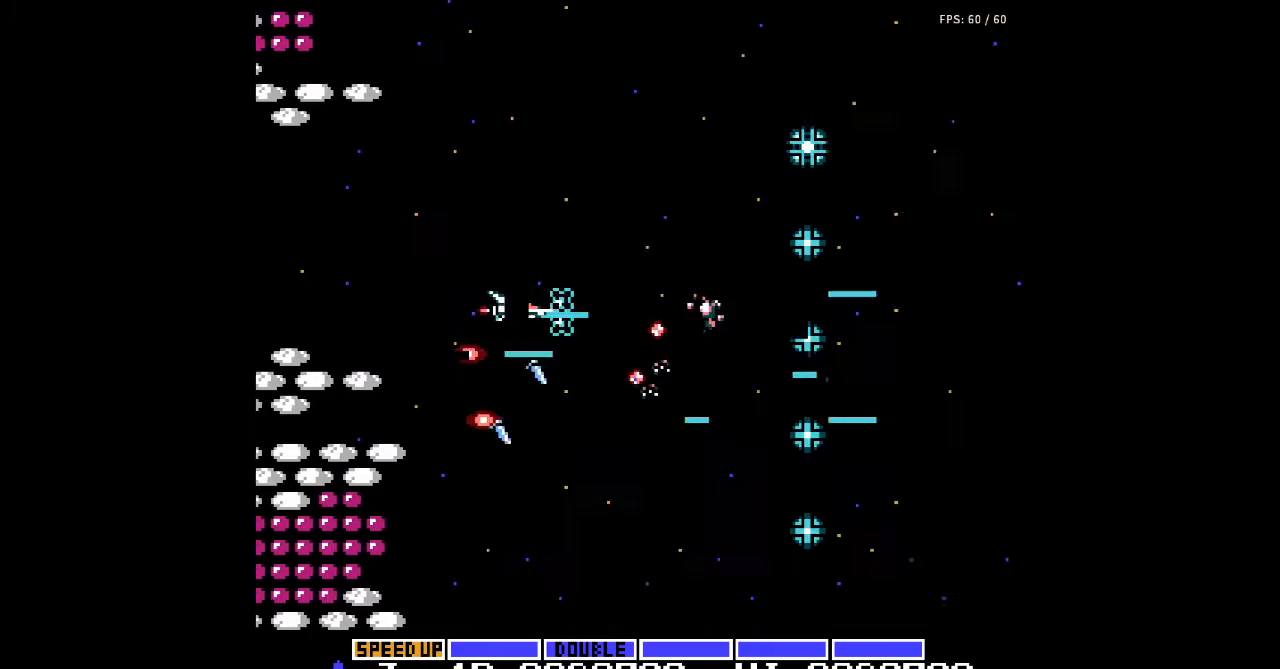
{"buttons": ["A", "DPAD_LEFT"], "events": [[33, "A", "down"], [67, "A", "up"], [100, "A", "down"], [133, "A", "up"], [167, "A", "down"], [200, "A", "up"], [200, "DPAD_DOWN", "up"], [233, "A", "down"], [267, "A", "up"], [300, "A", "down"], [333, "A", "up"], [333, "DPAD_LEFT", "down"], [367, "A", "down"], [400, "A", "up"], [433, "A", "down"], [467, "A", "up"], [500, "A", "down"]]}
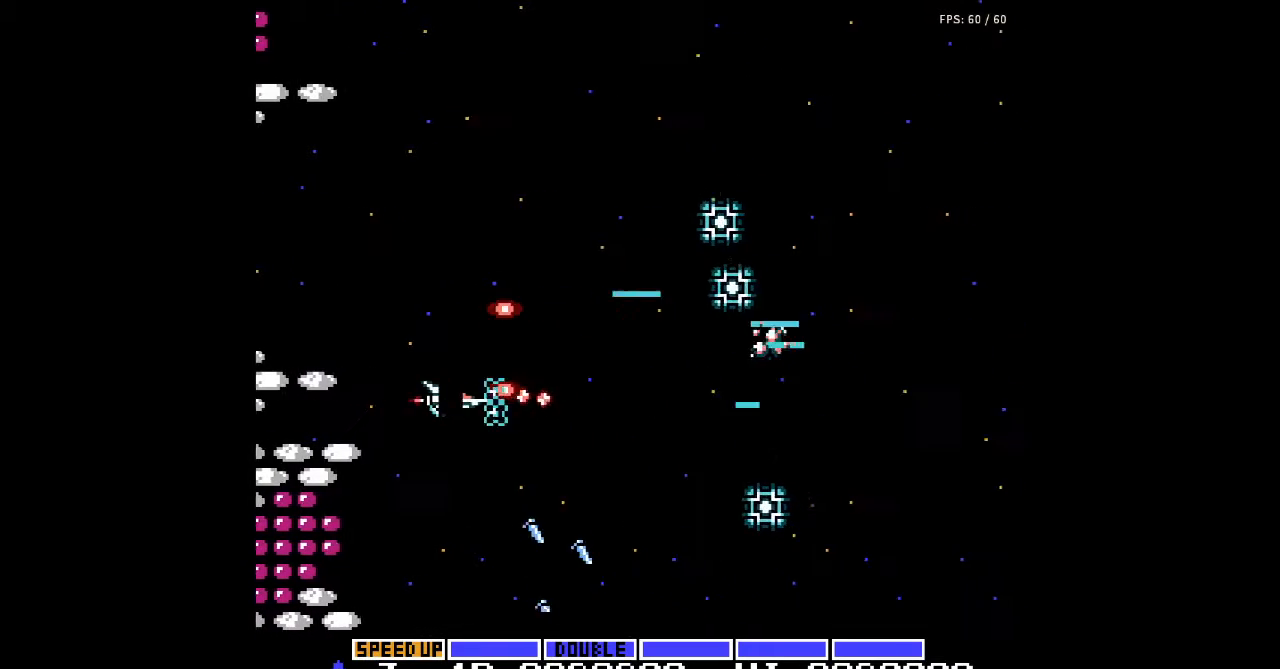
{"buttons": ["DPAD_DOWN"], "events": [[33, "A", "up"], [67, "A", "down"], [100, "A", "up"], [100, "DPAD_DOWN", "down"], [133, "A", "down"], [133, "DPAD_DOWN", "up"], [133, "DPAD_LEFT", "up"], [167, "A", "up"], [200, "A", "down"], [233, "A", "up"], [267, "A", "down"], [300, "A", "up"], [300, "DPAD_DOWN", "down"], [333, "A", "down"], [367, "A", "up"], [400, "A", "down"], [433, "A", "up"], [467, "A", "down"], [500, "A", "up"]]}
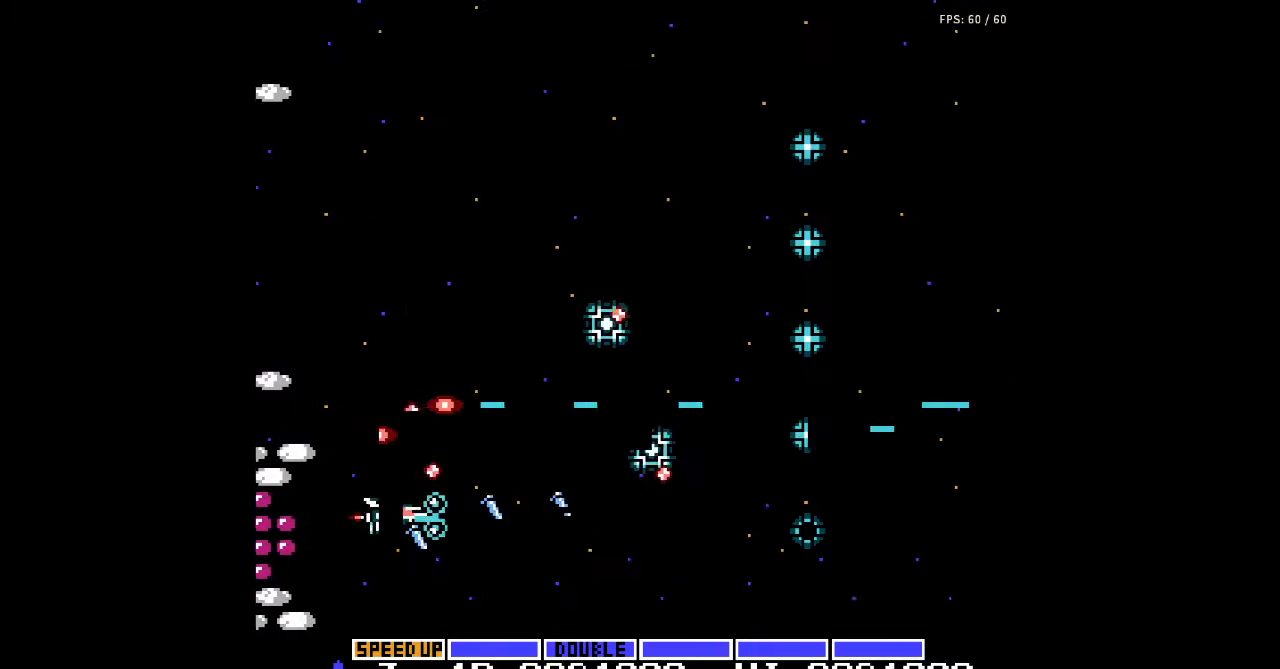
{"buttons": ["A", "DPAD_RIGHT"], "events": [[33, "A", "down"], [67, "A", "up"], [100, "A", "down"], [133, "A", "up"], [167, "A", "down"], [200, "A", "up"], [233, "A", "down"], [233, "DPAD_RIGHT", "down"], [267, "A", "up"], [300, "A", "down"], [333, "A", "up"], [333, "DPAD_DOWN", "up"], [367, "A", "down"], [400, "A", "up"], [433, "A", "down"], [467, "A", "up"], [500, "A", "down"]]}
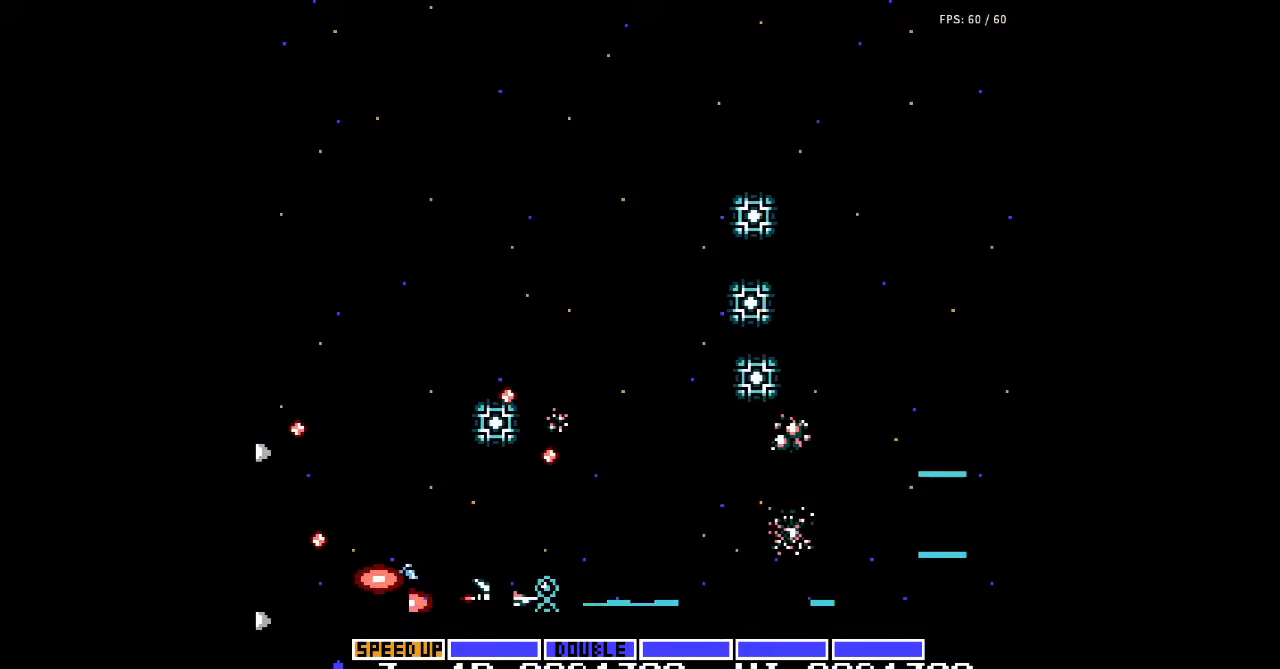
{"buttons": ["DPAD_RIGHT"], "events": [[33, "A", "up"], [67, "A", "down"], [100, "A", "up"], [133, "A", "down"], [167, "A", "up"], [200, "A", "down"], [233, "A", "up"], [267, "A", "down"], [300, "A", "up"], [300, "DPAD_RIGHT", "up"], [300, "DPAD_UP", "down"], [333, "A", "down"], [367, "A", "up"], [367, "DPAD_UP", "up"], [400, "A", "down"], [433, "A", "up"], [467, "A", "down"], [467, "DPAD_RIGHT", "down"], [500, "A", "up"]]}
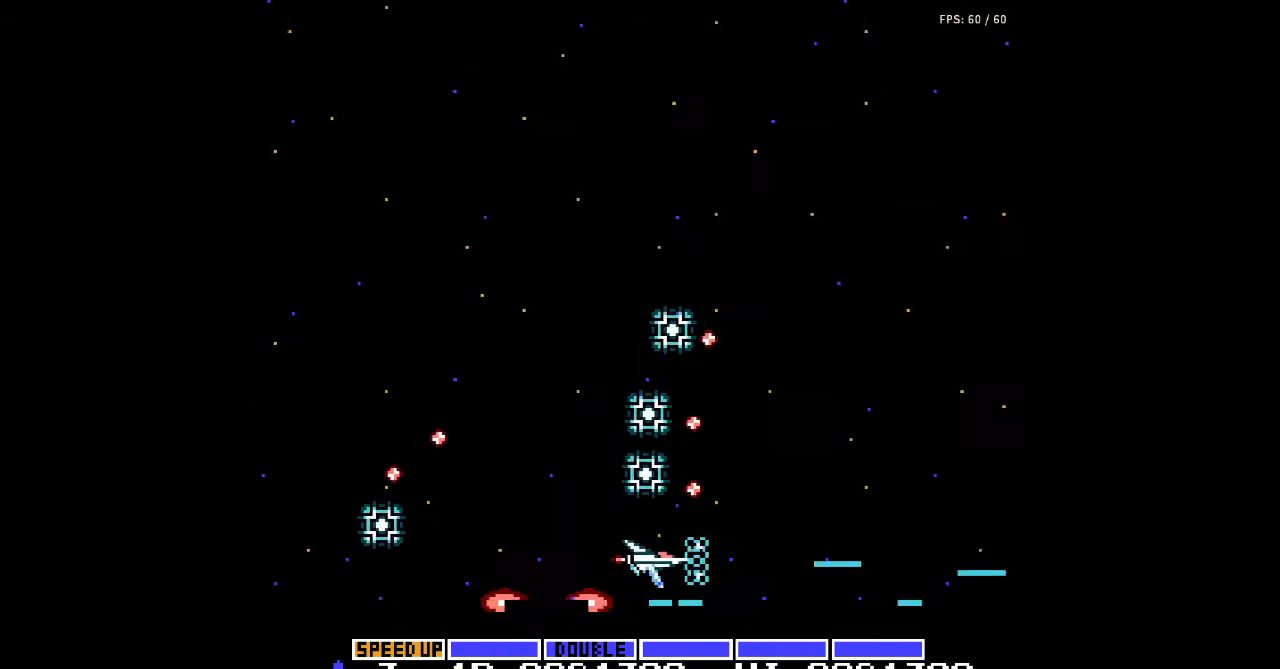
{"buttons": ["A", "DPAD_UP", "DPAD_LEFT"], "events": [[33, "A", "down"], [67, "A", "up"], [100, "A", "down"], [133, "A", "up"], [167, "A", "down"], [200, "A", "up"], [233, "A", "down"], [267, "A", "up"], [300, "A", "down"], [300, "DPAD_UP", "down"], [333, "A", "up"], [367, "A", "down"], [400, "A", "up"], [400, "DPAD_RIGHT", "up"], [433, "A", "down"], [467, "A", "up"], [500, "A", "down"], [500, "DPAD_LEFT", "down"]]}
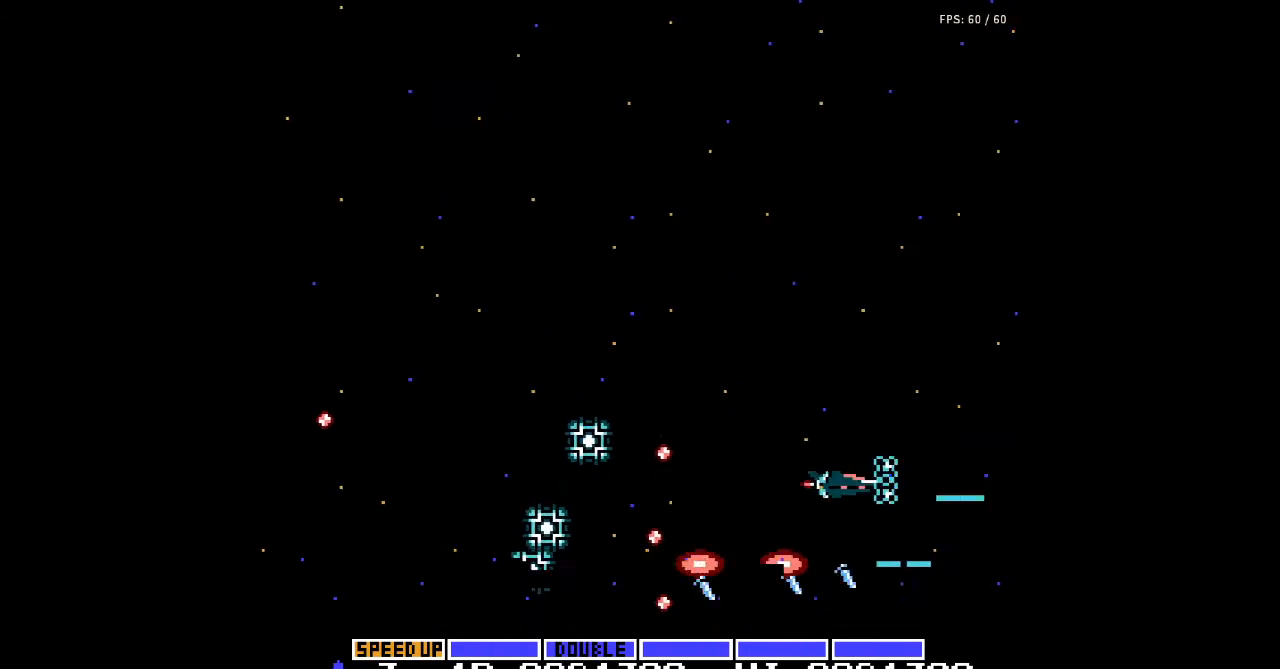
{"buttons": ["DPAD_LEFT"], "events": [[33, "A", "up"], [67, "A", "down"], [100, "A", "up"], [133, "A", "down"], [167, "A", "up"], [200, "A", "down"], [233, "A", "up"], [267, "A", "down"], [300, "A", "up"], [300, "DPAD_UP", "up"], [333, "A", "down"], [367, "A", "up"], [400, "A", "down"], [433, "A", "up"], [467, "A", "down"], [500, "A", "up"]]}
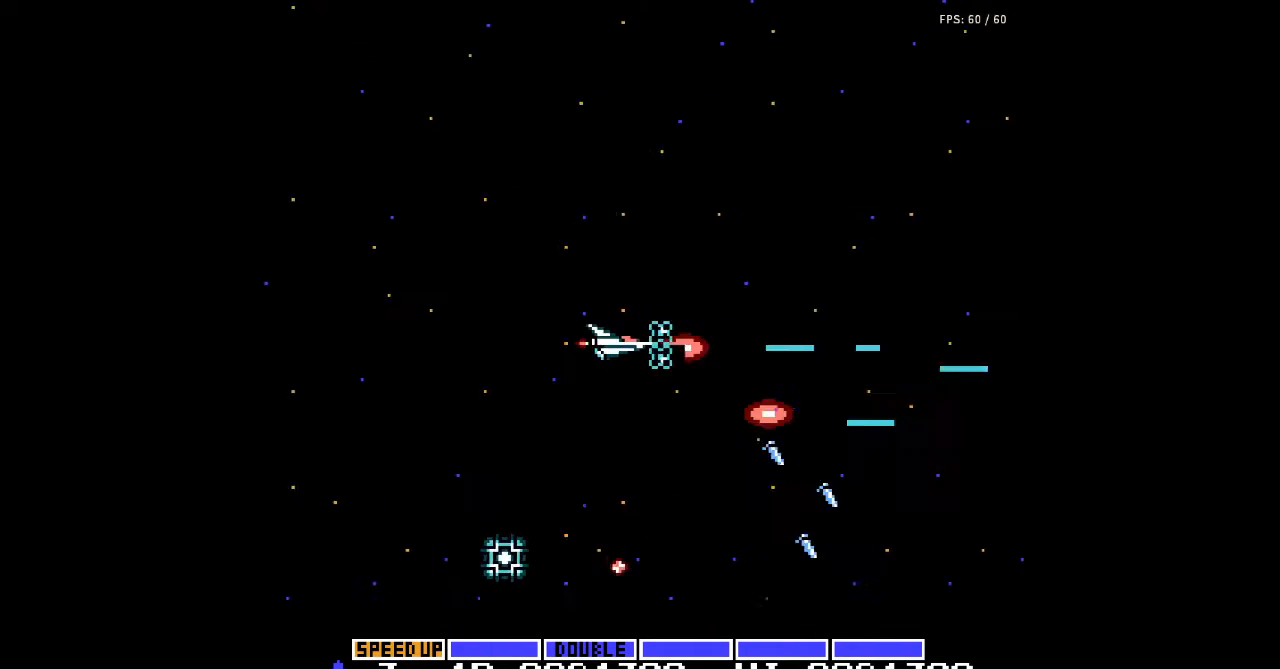
{"buttons": ["A"], "events": [[33, "A", "down"], [67, "A", "up"], [100, "A", "down"], [100, "DPAD_DOWN", "down"], [133, "A", "up"], [167, "A", "down"], [200, "A", "up"], [233, "A", "down"], [267, "A", "up"], [300, "A", "down"], [300, "DPAD_DOWN", "up"], [300, "DPAD_LEFT", "up"], [333, "A", "up"], [367, "A", "down"], [400, "A", "up"], [433, "A", "down"], [467, "A", "up"], [500, "A", "down"]]}
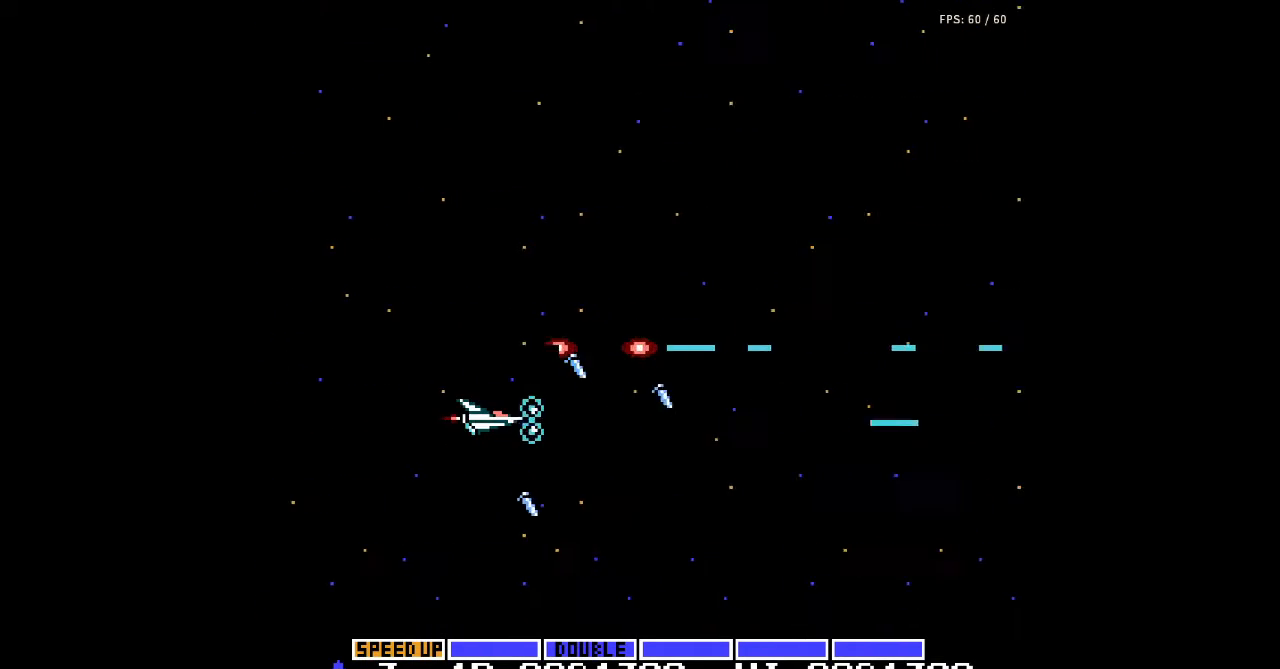
{"buttons": [], "events": [[33, "A", "up"], [67, "A", "down"], [100, "A", "up"], [133, "A", "down"], [167, "A", "up"], [200, "A", "down"], [233, "A", "up"], [267, "A", "down"], [300, "A", "up"], [333, "A", "down"], [367, "A", "up"], [400, "A", "down"], [433, "A", "up"], [467, "A", "down"], [500, "A", "up"]]}
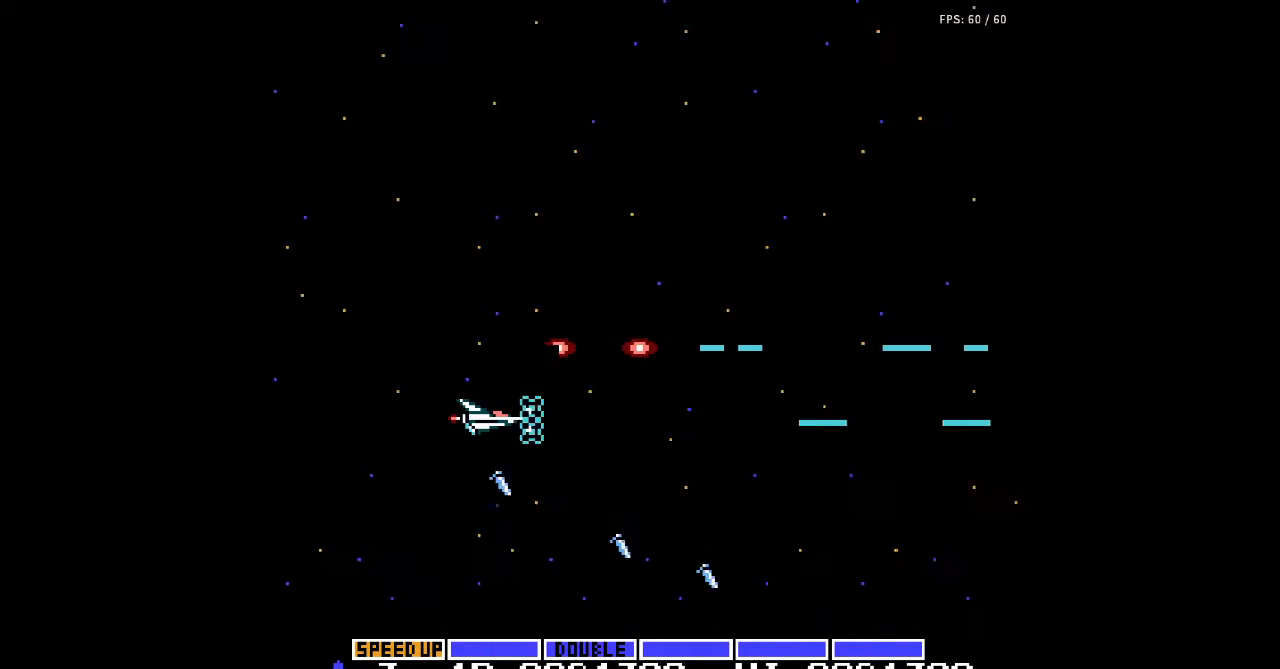
{"buttons": ["A"], "events": [[33, "A", "down"], [67, "A", "up"], [100, "A", "down"], [133, "A", "up"], [167, "A", "down"], [200, "A", "up"], [233, "A", "down"], [267, "A", "up"], [300, "A", "down"], [333, "A", "up"], [367, "A", "down"], [400, "A", "up"], [433, "A", "down"], [467, "A", "up"], [500, "A", "down"]]}